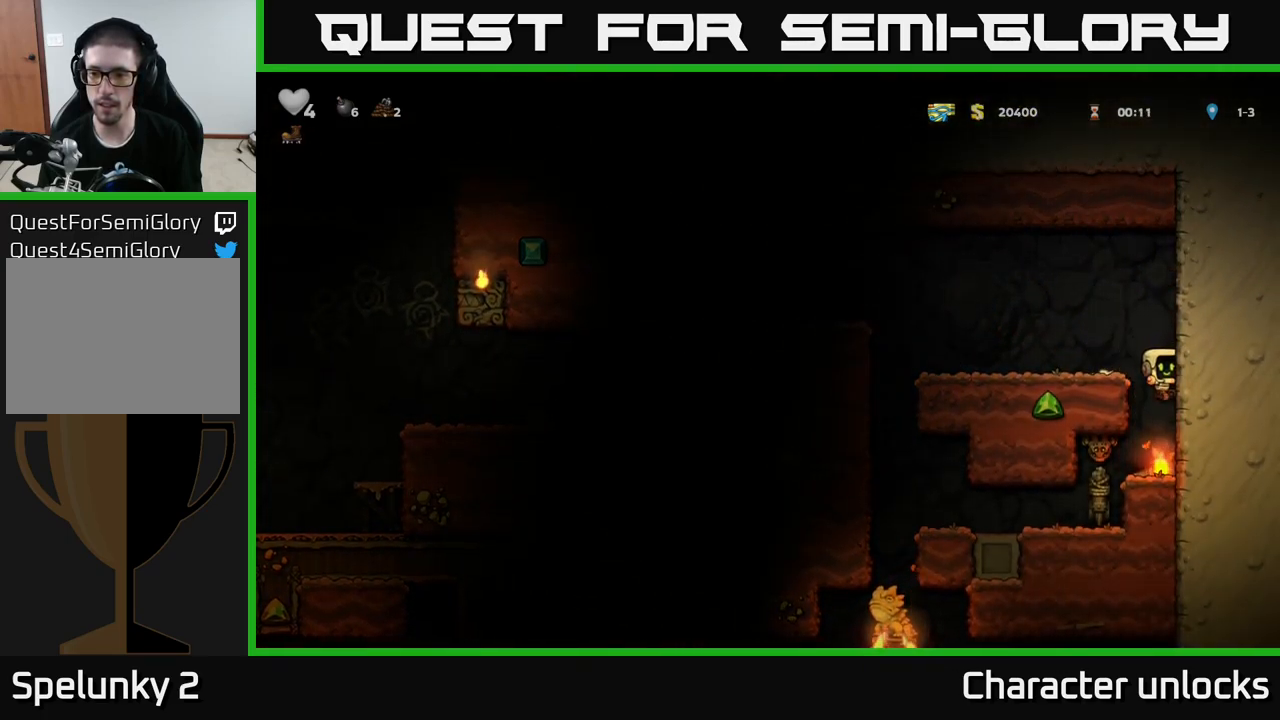
Gameplay with a controller (Xbox layout); each line is a JSON object with the inputs held at the frame after it. "events" lists button and stick changes between this image and that frame as [ms after this image, input, new state], when the widget could be followed in between. Not read: right_stick.
{"buttons": ["X"], "left_stick": "center", "events": [[150, "DPAD_DOWN", "down"], [267, "X", "down"], [334, "DPAD_DOWN", "up"], [384, "DPAD_LEFT", "down"], [384, "X", "up"], [434, "DPAD_LEFT", "up"], [450, "X", "down"]]}
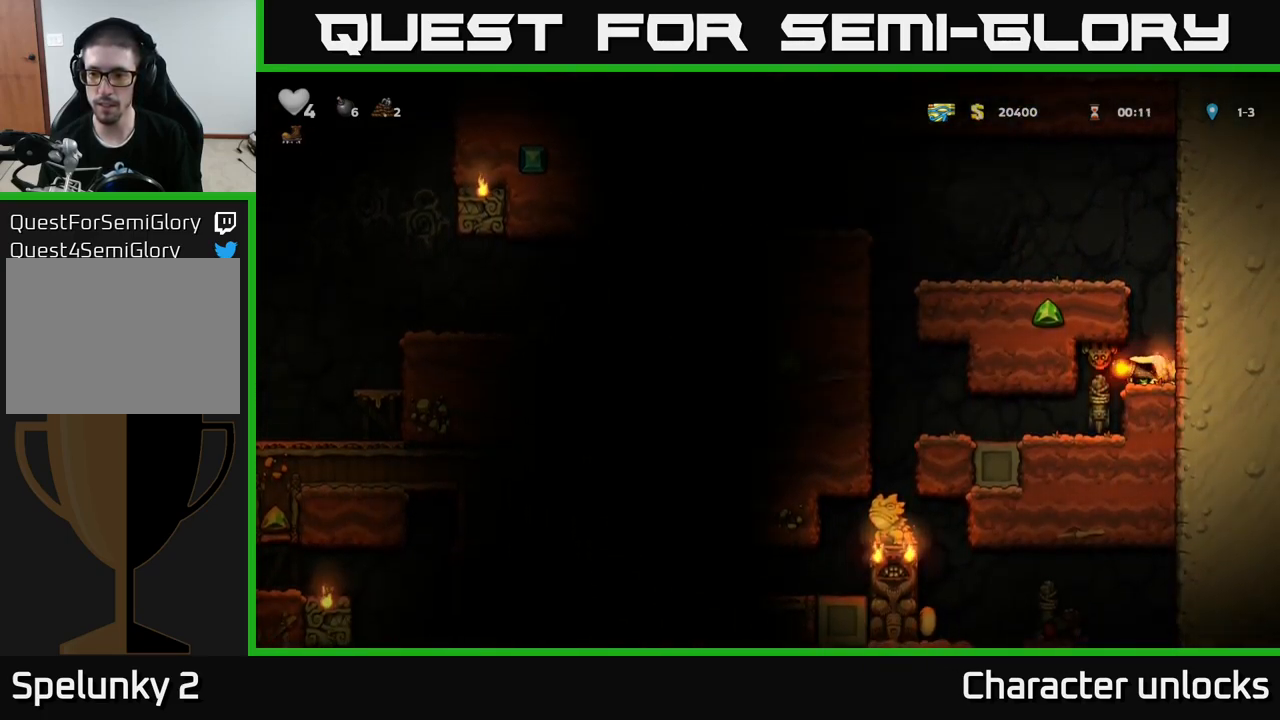
{"buttons": [], "left_stick": "center", "events": [[67, "X", "up"]]}
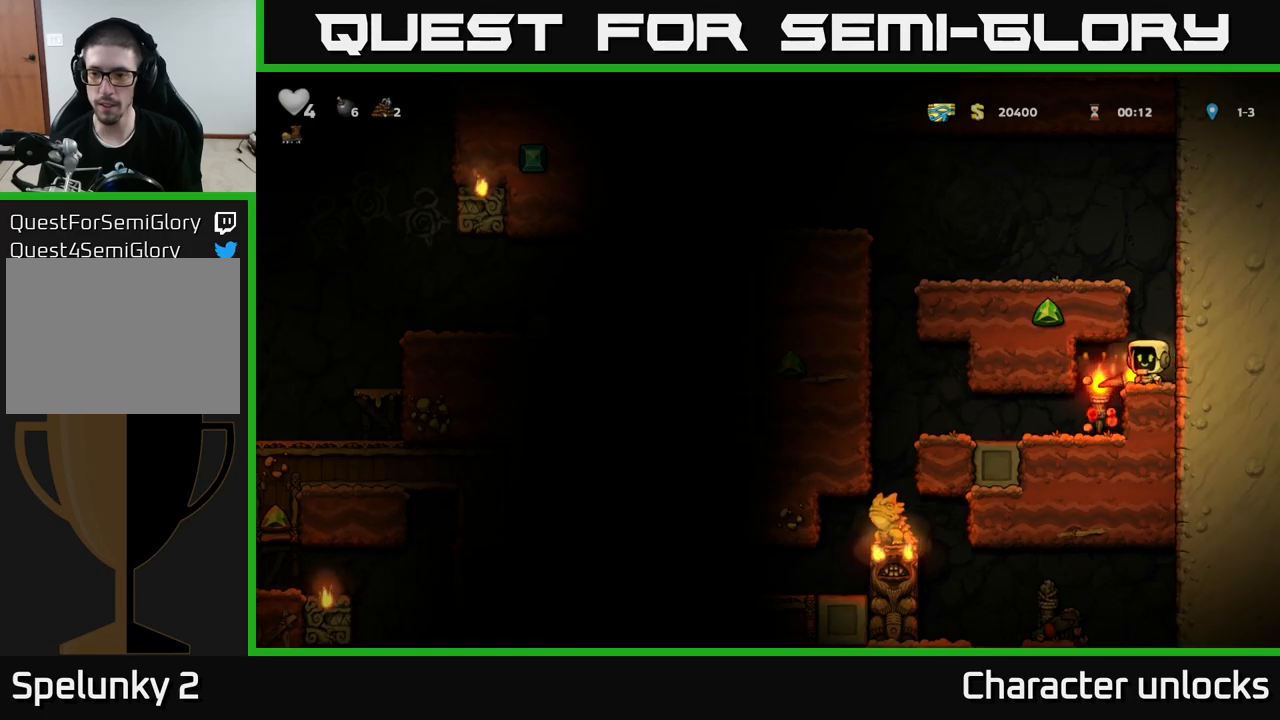
{"buttons": [], "left_stick": "center", "events": [[17, "DPAD_LEFT", "down"], [184, "DPAD_LEFT", "up"], [267, "DPAD_RIGHT", "down"], [334, "DPAD_RIGHT", "up"]]}
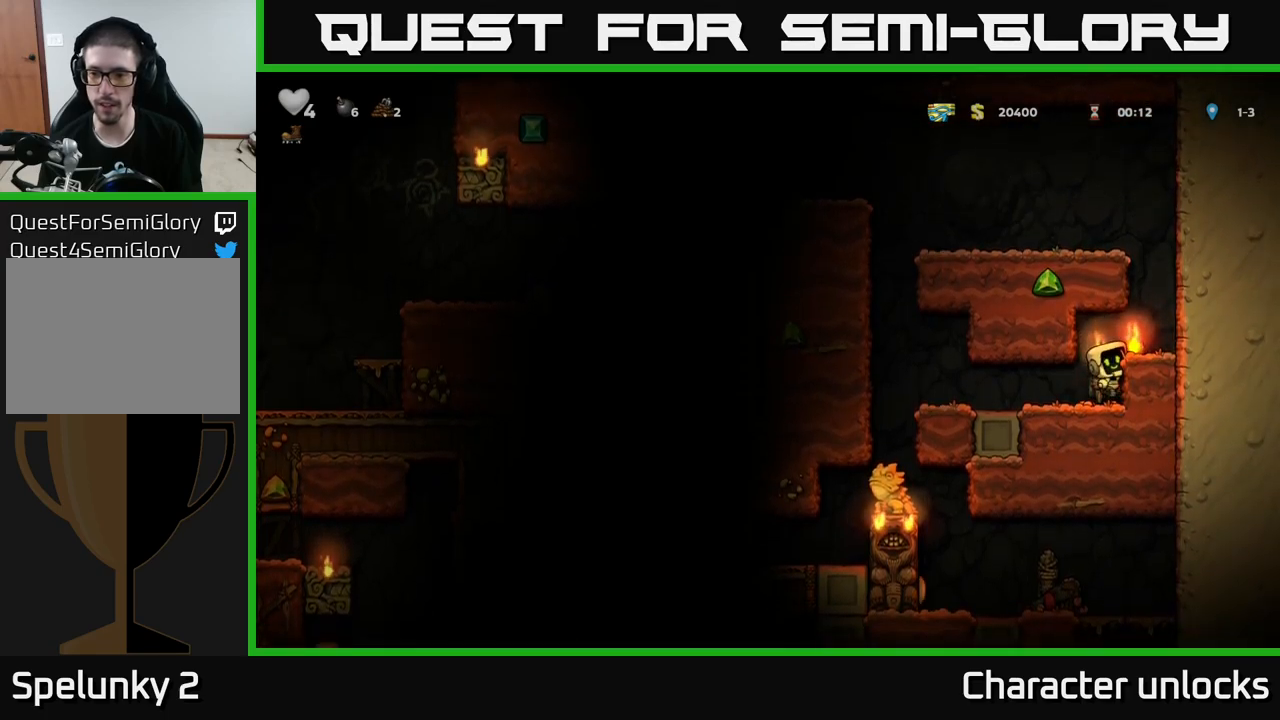
{"buttons": ["DPAD_LEFT"], "left_stick": "center", "events": [[100, "DPAD_LEFT", "down"], [267, "DPAD_LEFT", "up"], [284, "DPAD_DOWN", "down"], [334, "A", "down"], [434, "A", "up"], [450, "DPAD_DOWN", "up"], [500, "DPAD_LEFT", "down"]]}
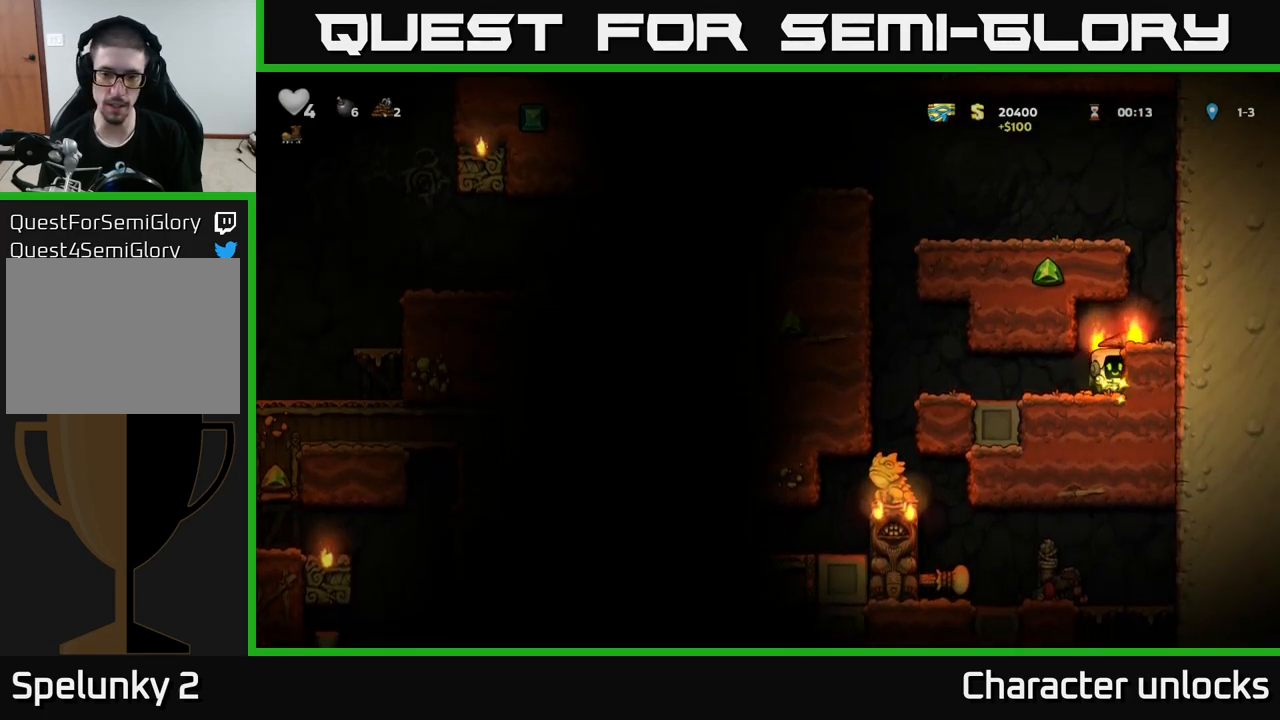
{"buttons": ["A", "DPAD_RIGHT"], "left_stick": "center", "events": [[150, "DPAD_LEFT", "up"], [200, "DPAD_RIGHT", "down"], [384, "A", "down"]]}
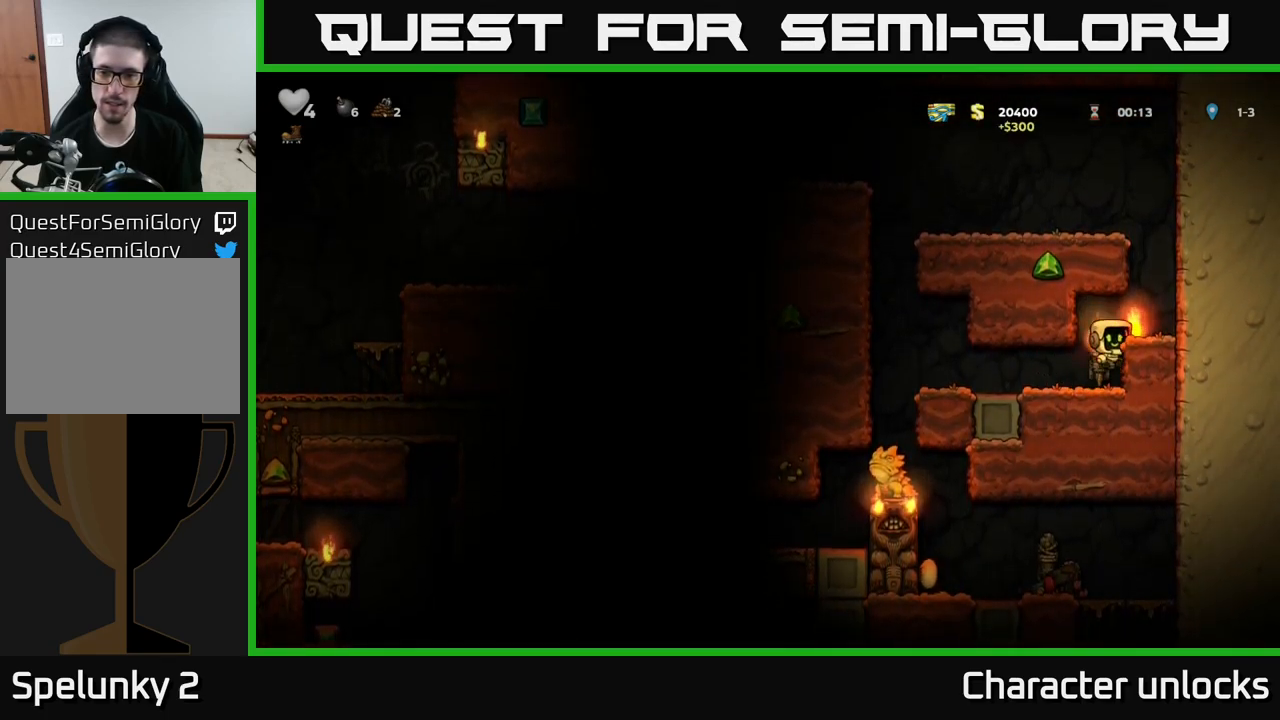
{"buttons": ["DPAD_DOWN", "DPAD_LEFT"], "left_stick": "center", "events": [[84, "A", "up"], [134, "DPAD_RIGHT", "up"], [400, "DPAD_LEFT", "down"], [500, "DPAD_DOWN", "down"]]}
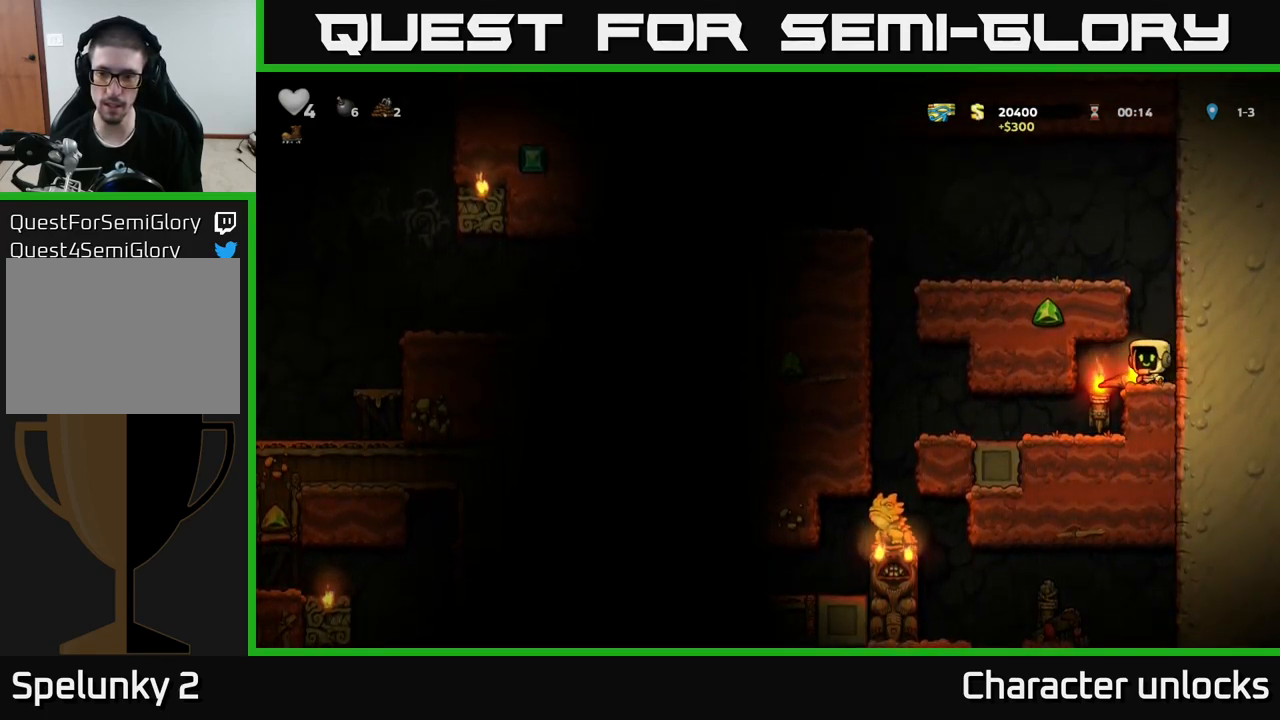
{"buttons": [], "left_stick": "center", "events": [[17, "DPAD_LEFT", "up"], [50, "X", "down"], [150, "X", "up"], [184, "DPAD_DOWN", "up"], [200, "DPAD_LEFT", "down"], [384, "DPAD_LEFT", "up"]]}
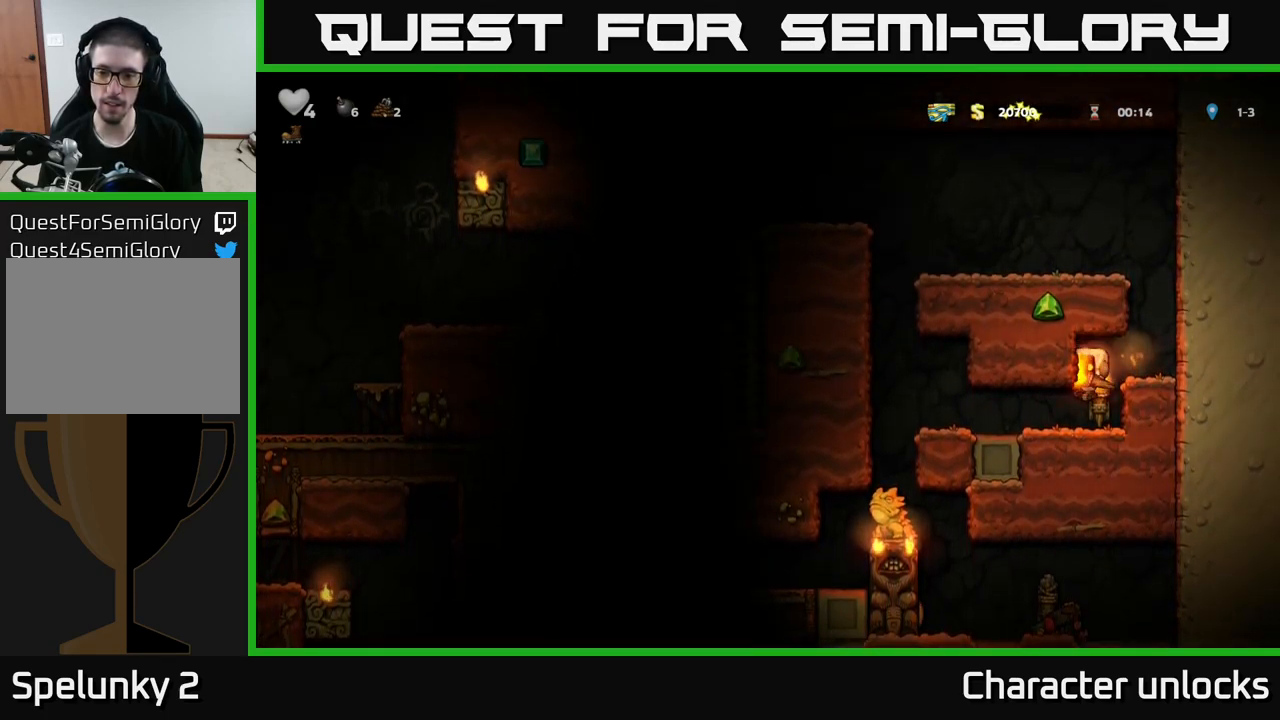
{"buttons": [], "left_stick": "center", "events": [[67, "DPAD_LEFT", "down"], [484, "DPAD_LEFT", "up"]]}
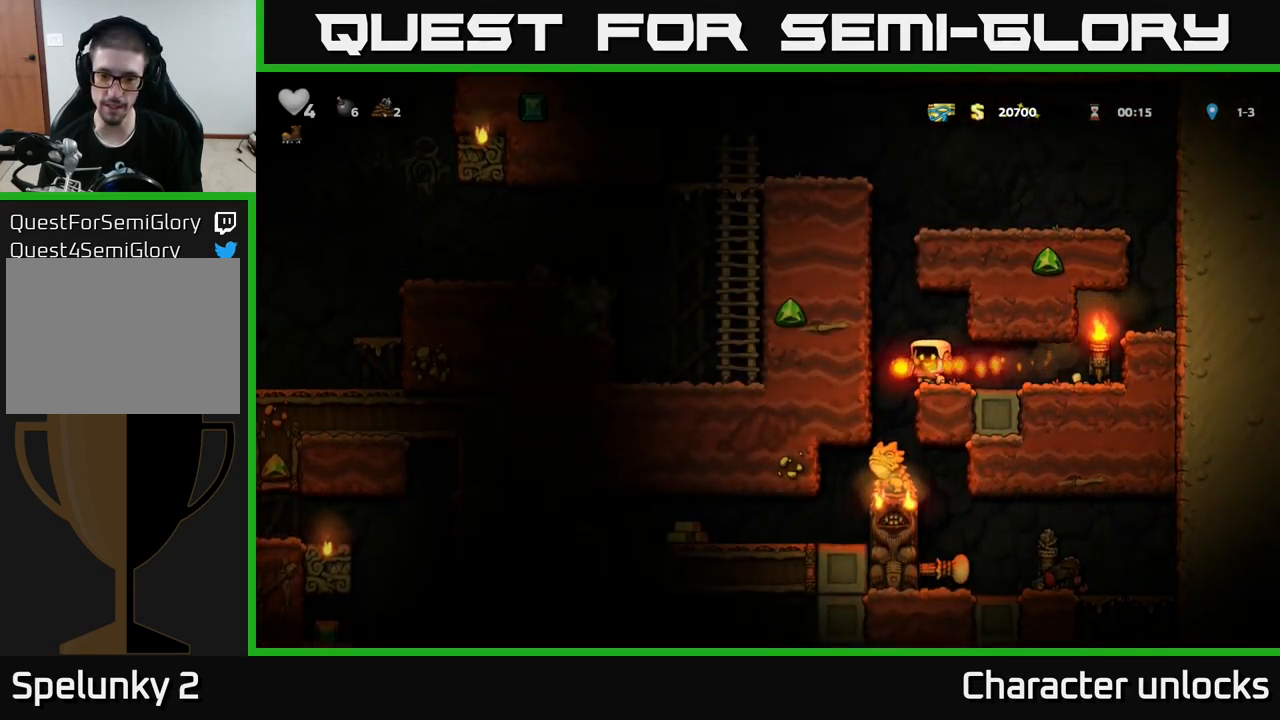
{"buttons": [], "left_stick": "center", "events": []}
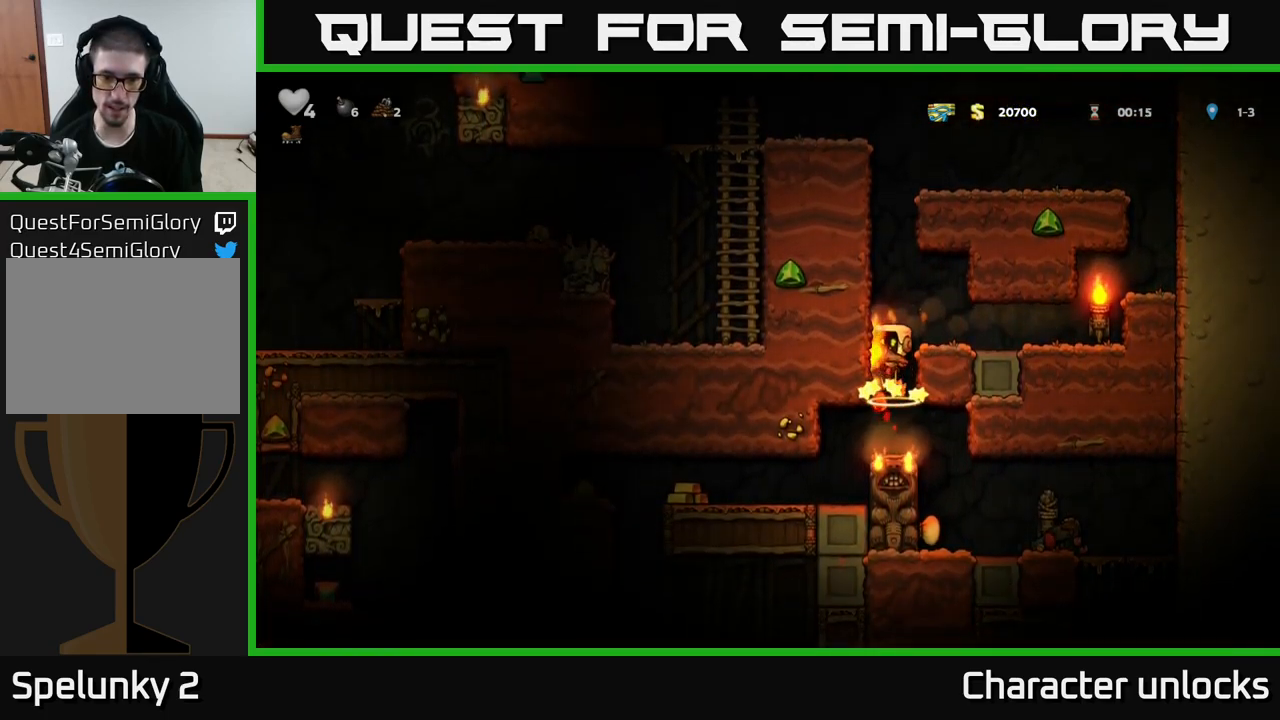
{"buttons": ["DPAD_LEFT"], "left_stick": "center", "events": [[350, "DPAD_LEFT", "down"]]}
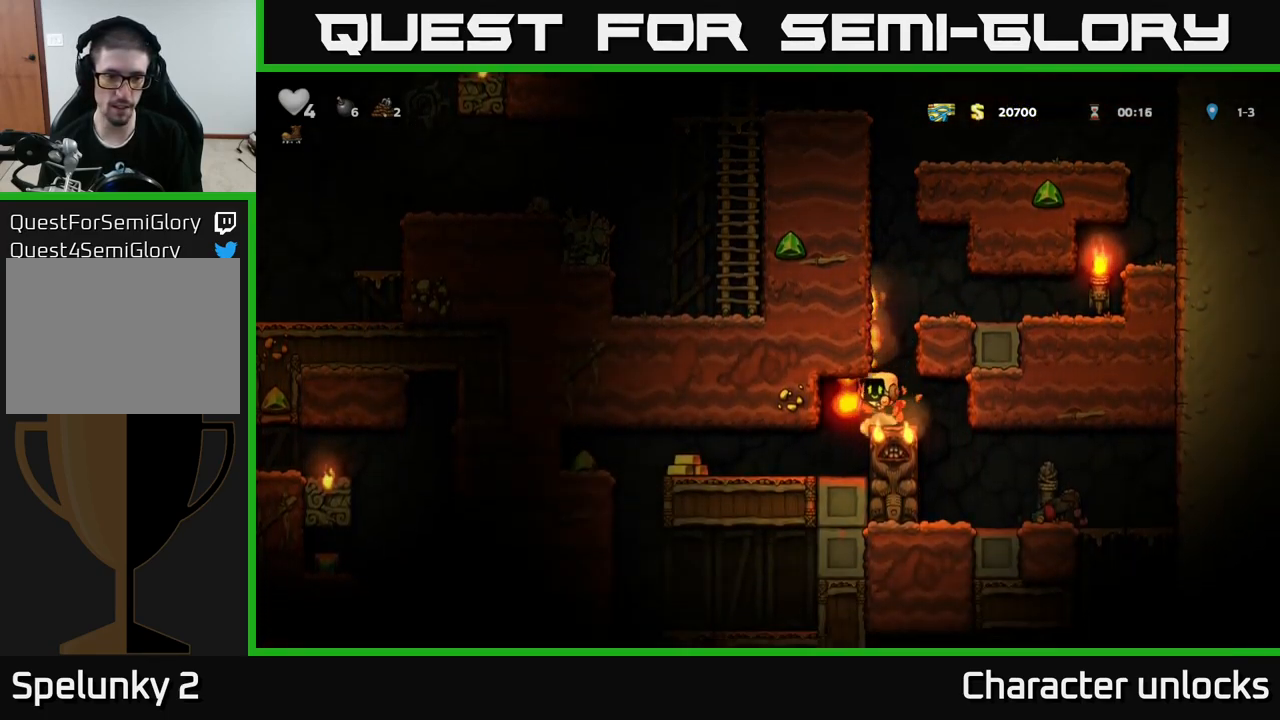
{"buttons": ["DPAD_LEFT"], "left_stick": "center", "events": []}
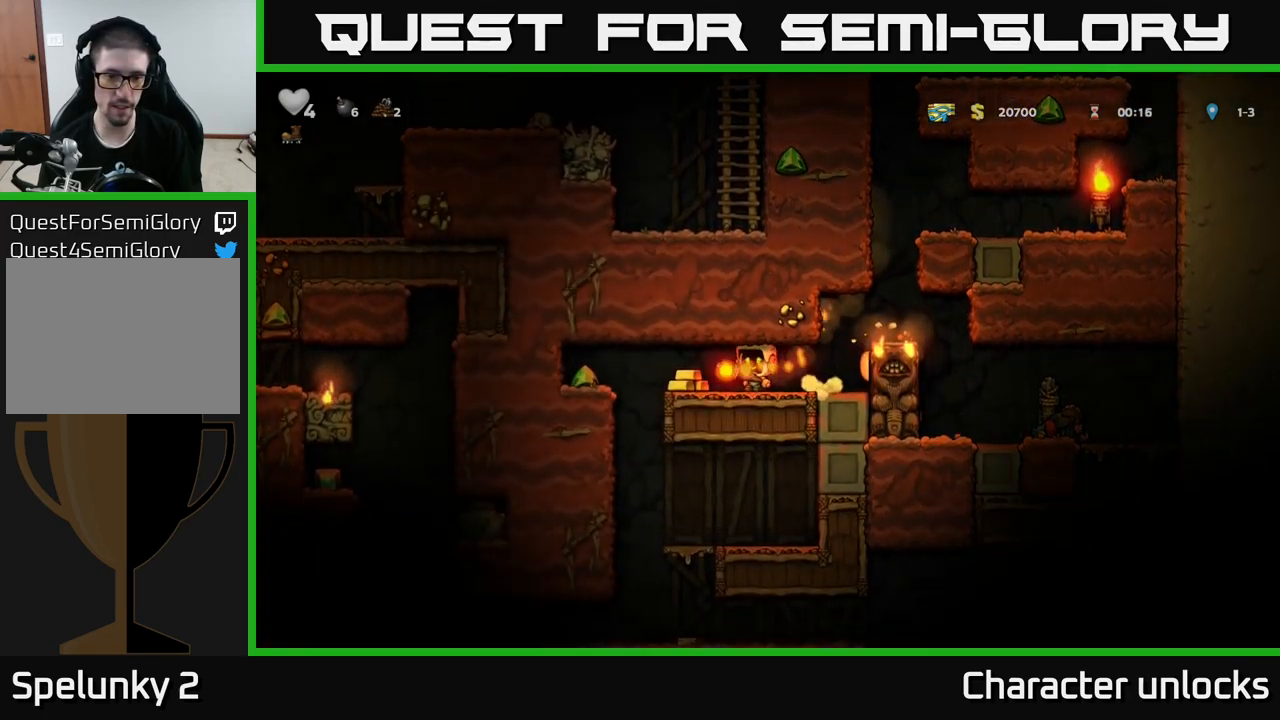
{"buttons": ["DPAD_LEFT"], "left_stick": "center", "events": []}
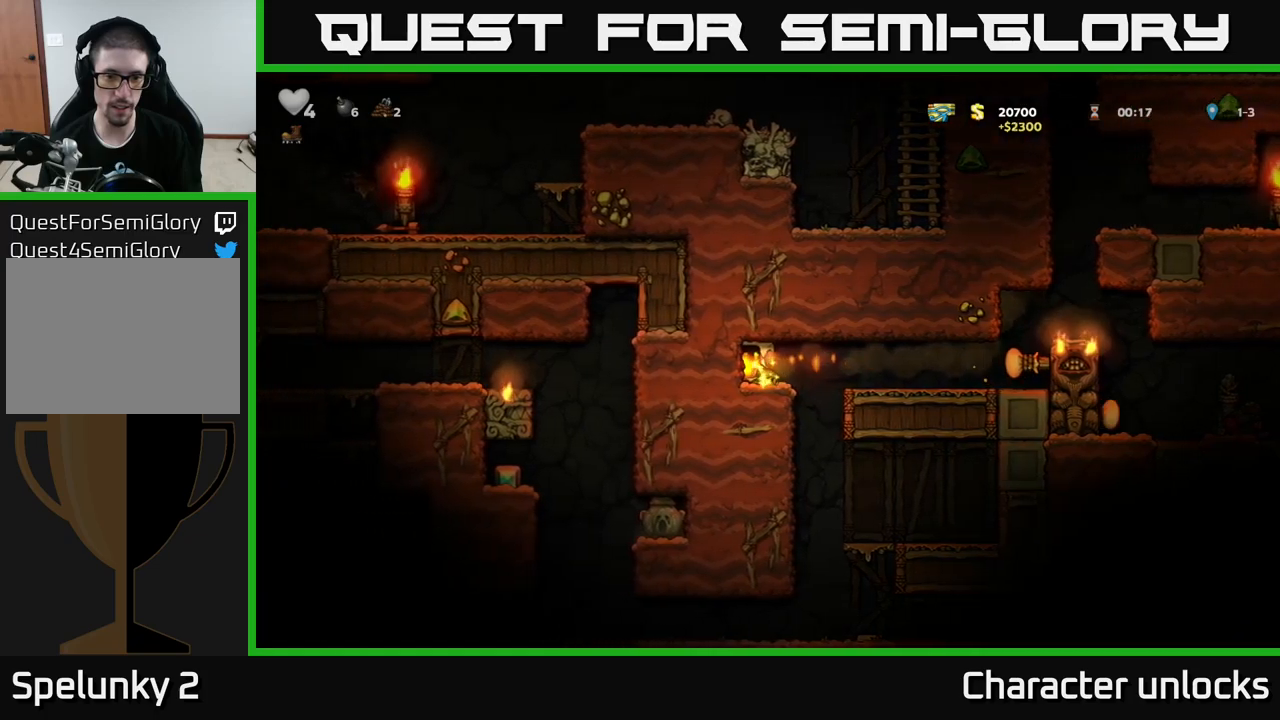
{"buttons": ["DPAD_RIGHT"], "left_stick": "center", "events": [[67, "DPAD_LEFT", "up"], [167, "DPAD_RIGHT", "down"]]}
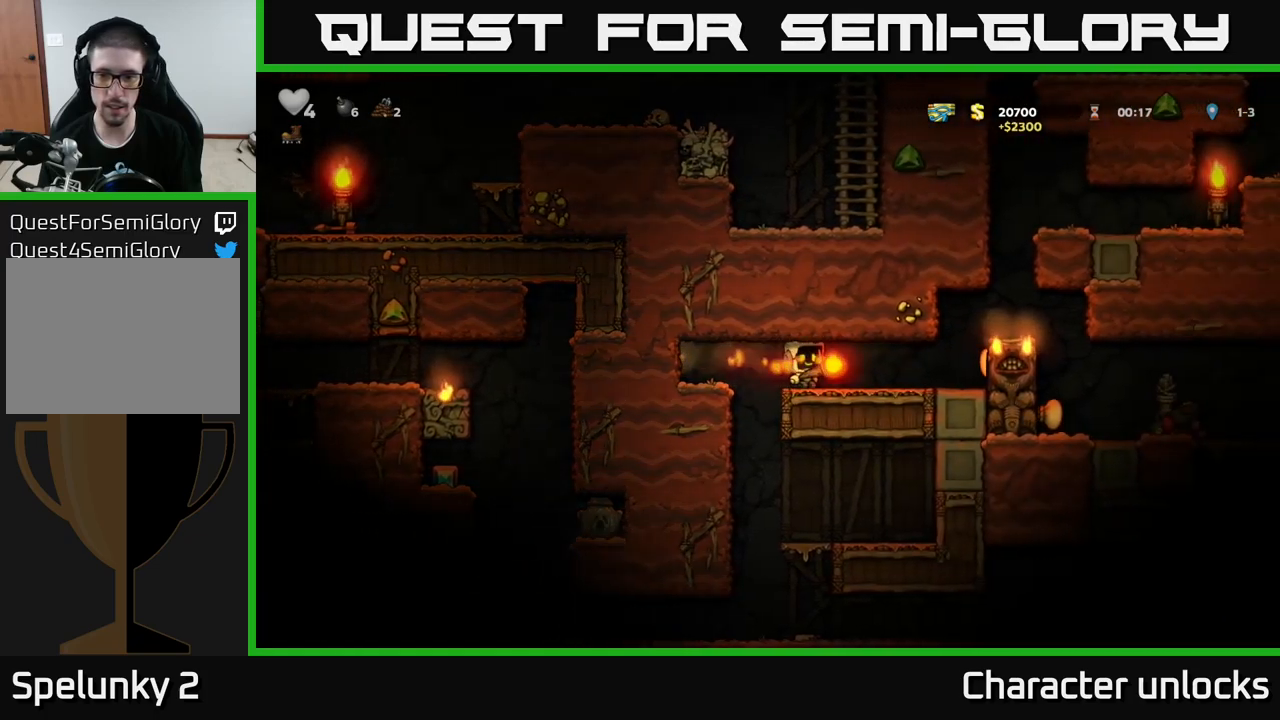
{"buttons": ["DPAD_RIGHT"], "left_stick": "center", "events": [[267, "A", "down"], [383, "A", "up"]]}
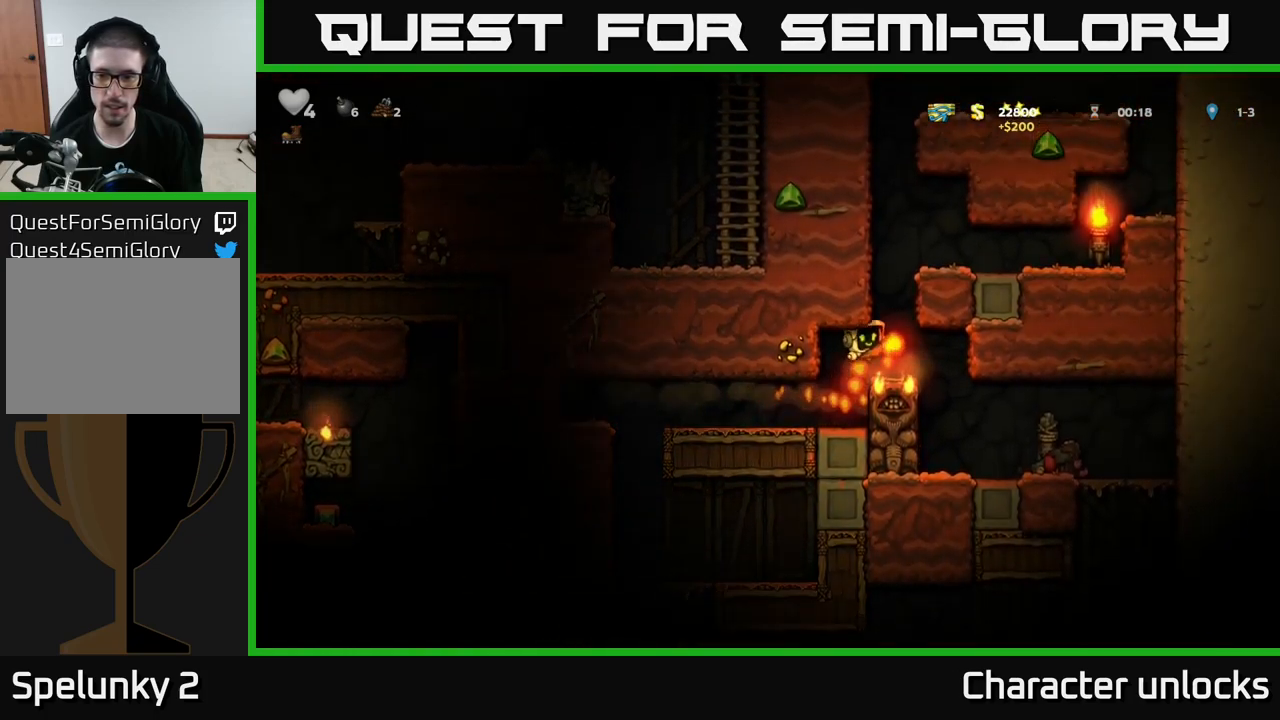
{"buttons": ["DPAD_RIGHT"], "left_stick": "center", "events": []}
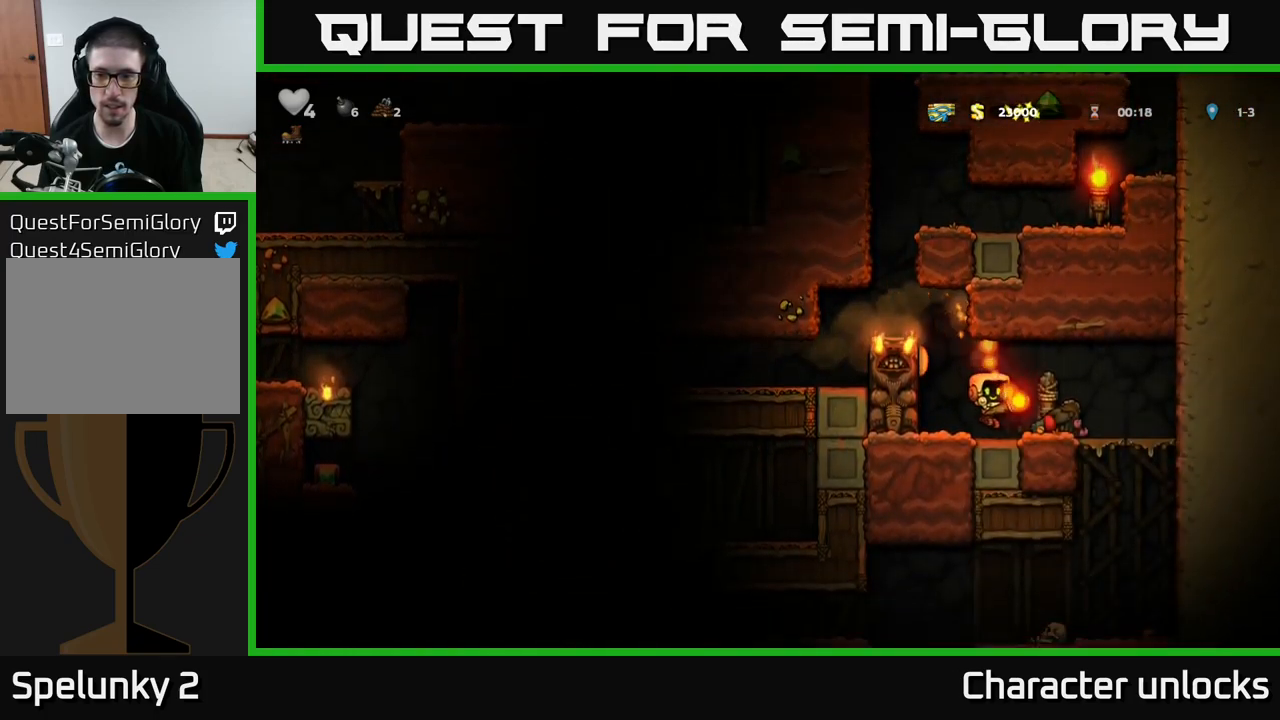
{"buttons": [], "left_stick": "center", "events": [[67, "DPAD_RIGHT", "up"], [100, "A", "down"], [250, "A", "up"]]}
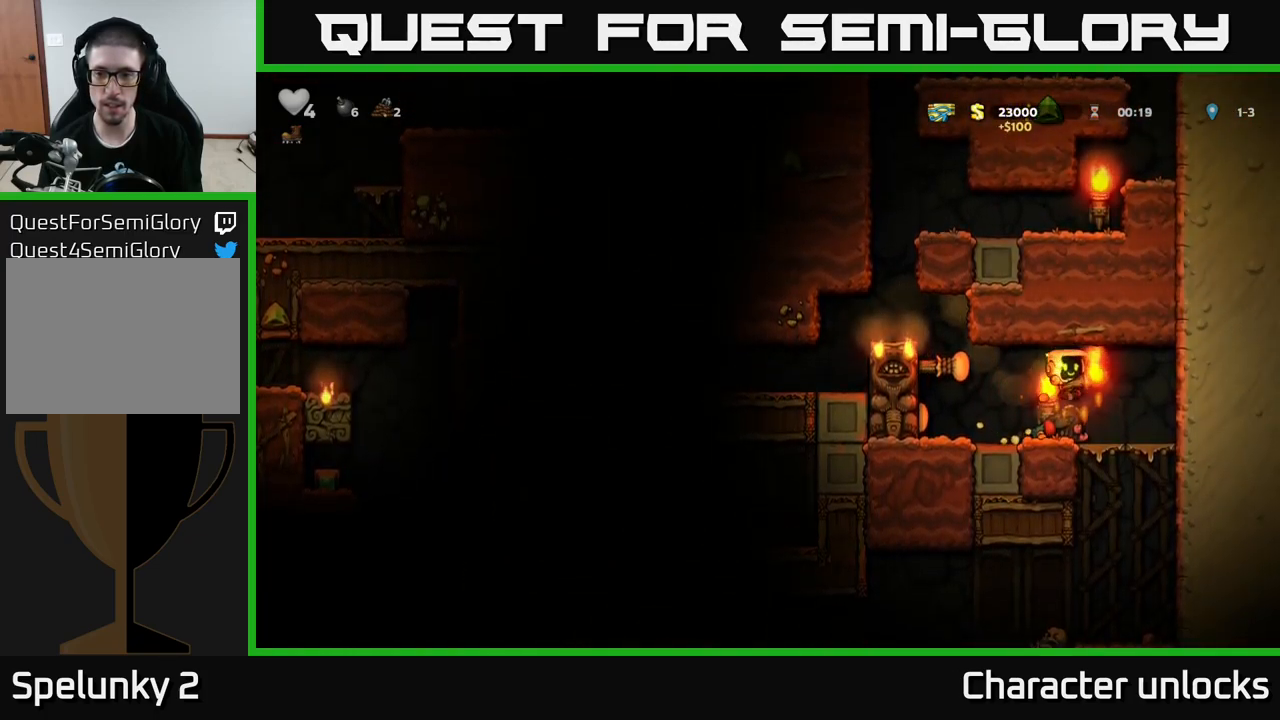
{"buttons": ["DPAD_RIGHT"], "left_stick": "center", "events": [[333, "DPAD_RIGHT", "down"]]}
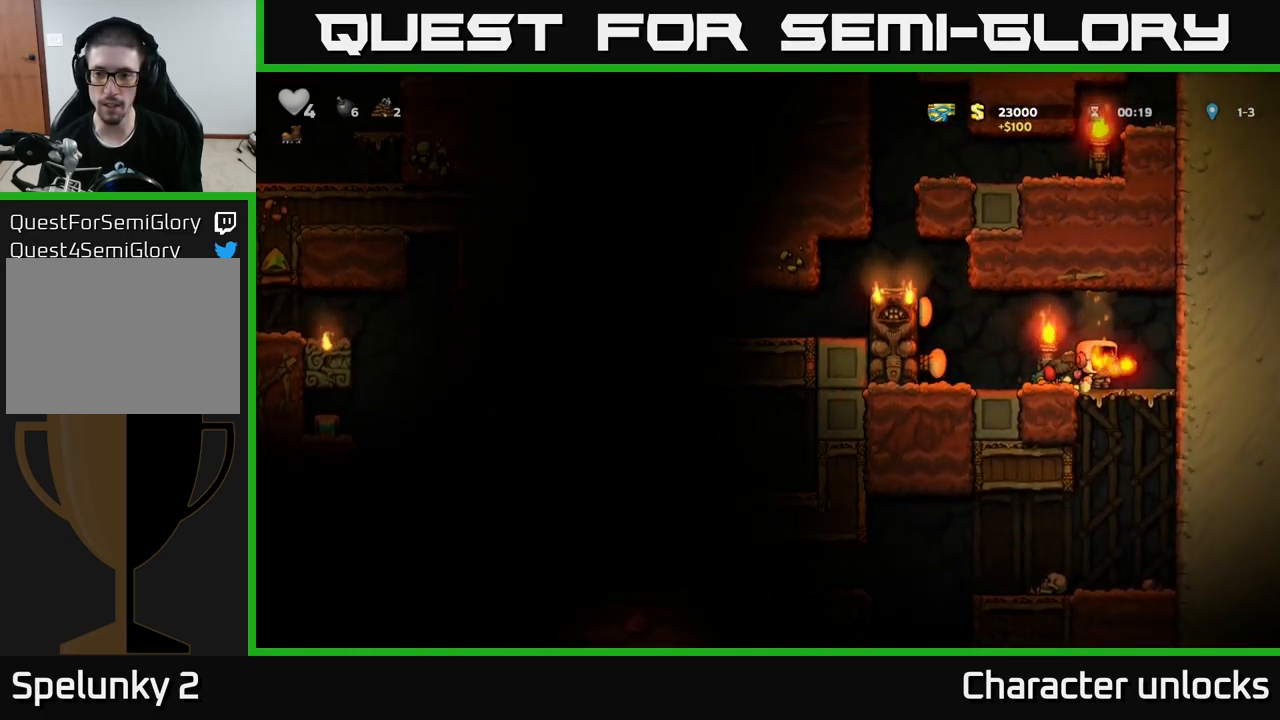
{"buttons": [], "left_stick": "center", "events": [[17, "DPAD_RIGHT", "up"], [50, "DPAD_LEFT", "down"], [133, "DPAD_LEFT", "up"], [133, "X", "down"], [200, "X", "up"]]}
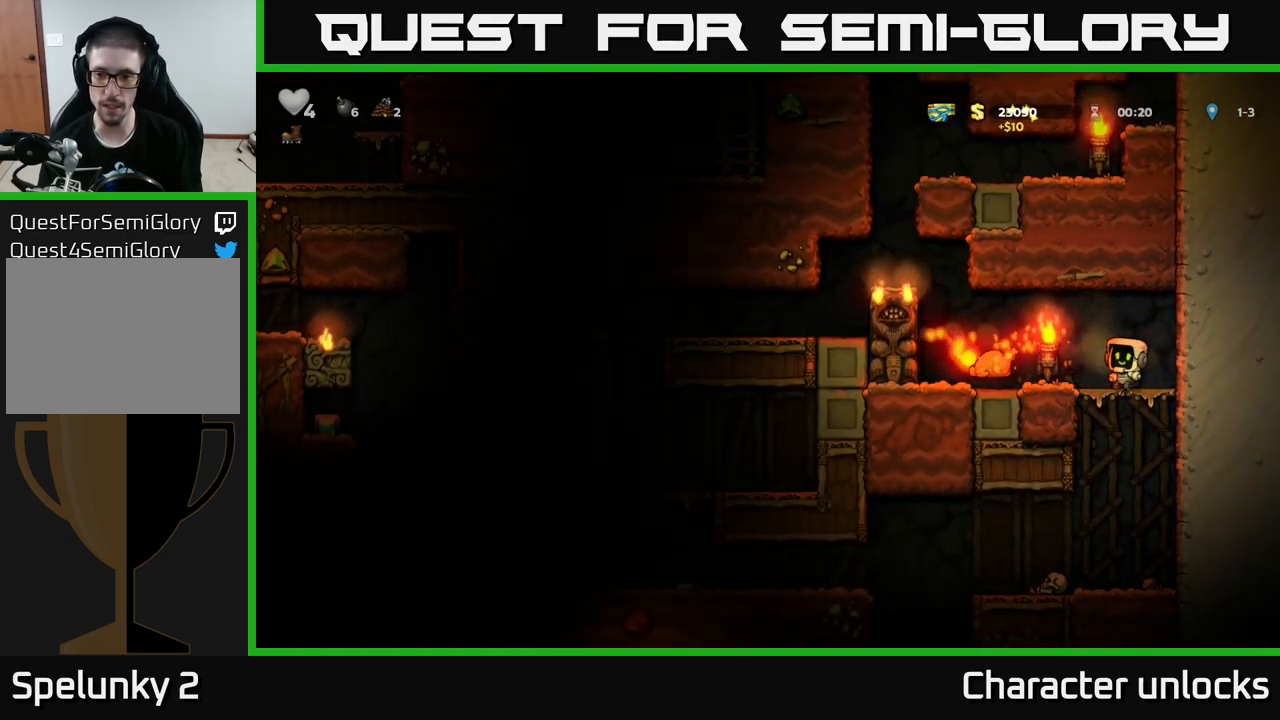
{"buttons": [], "left_stick": "center", "events": [[117, "DPAD_LEFT", "down"], [267, "DPAD_LEFT", "up"], [367, "DPAD_RIGHT", "down"], [467, "DPAD_RIGHT", "up"]]}
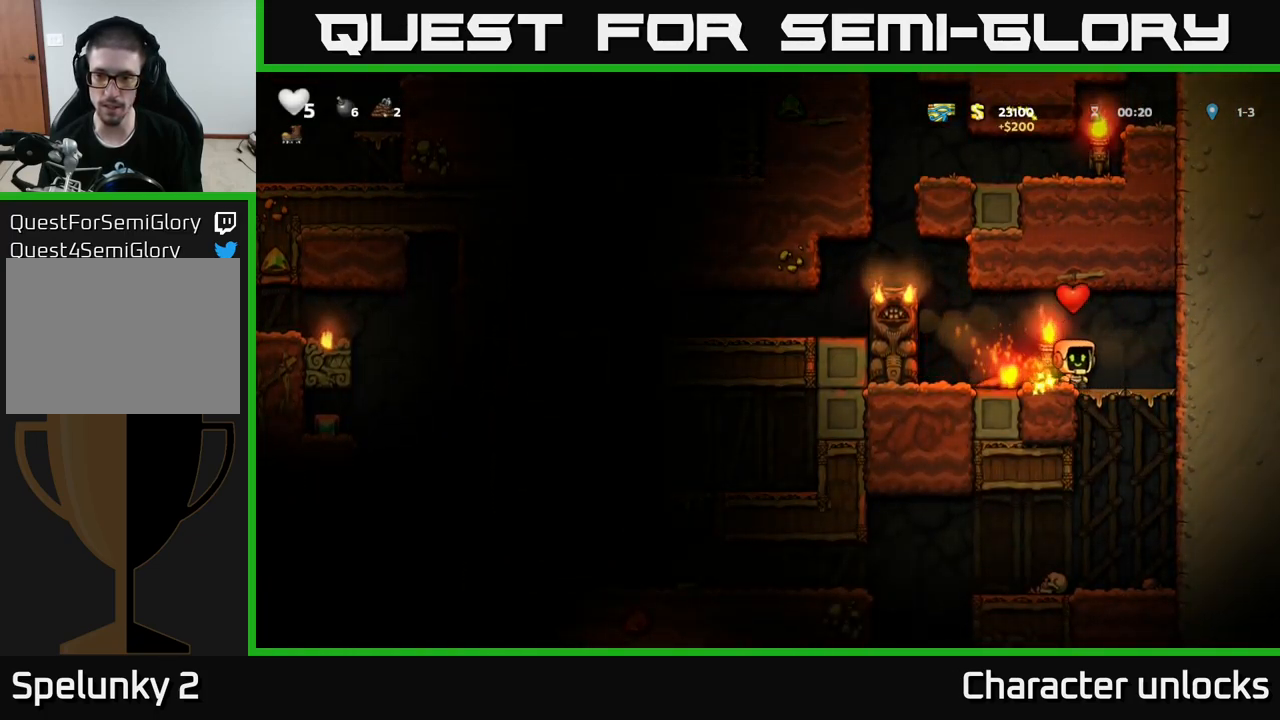
{"buttons": [], "left_stick": "center", "events": []}
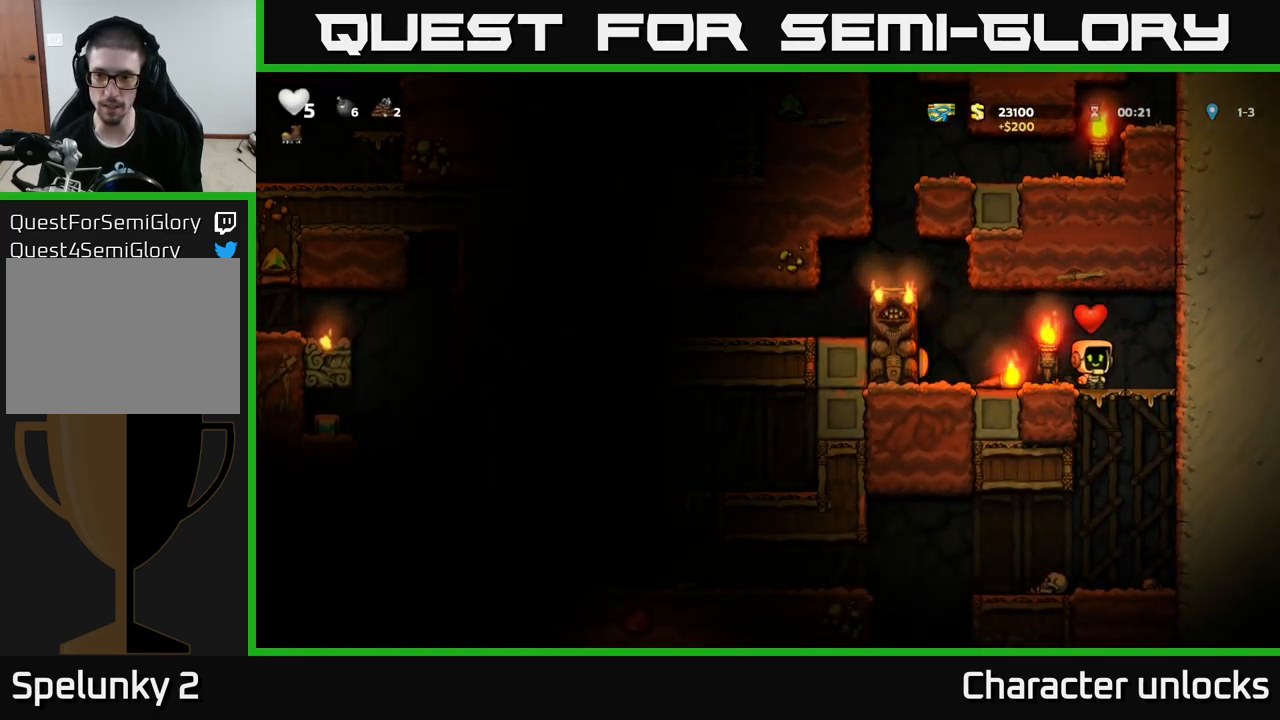
{"buttons": ["X", "DPAD_DOWN"], "left_stick": "center", "events": [[167, "DPAD_LEFT", "down"], [400, "DPAD_DOWN", "down"], [417, "DPAD_LEFT", "up"], [467, "X", "down"]]}
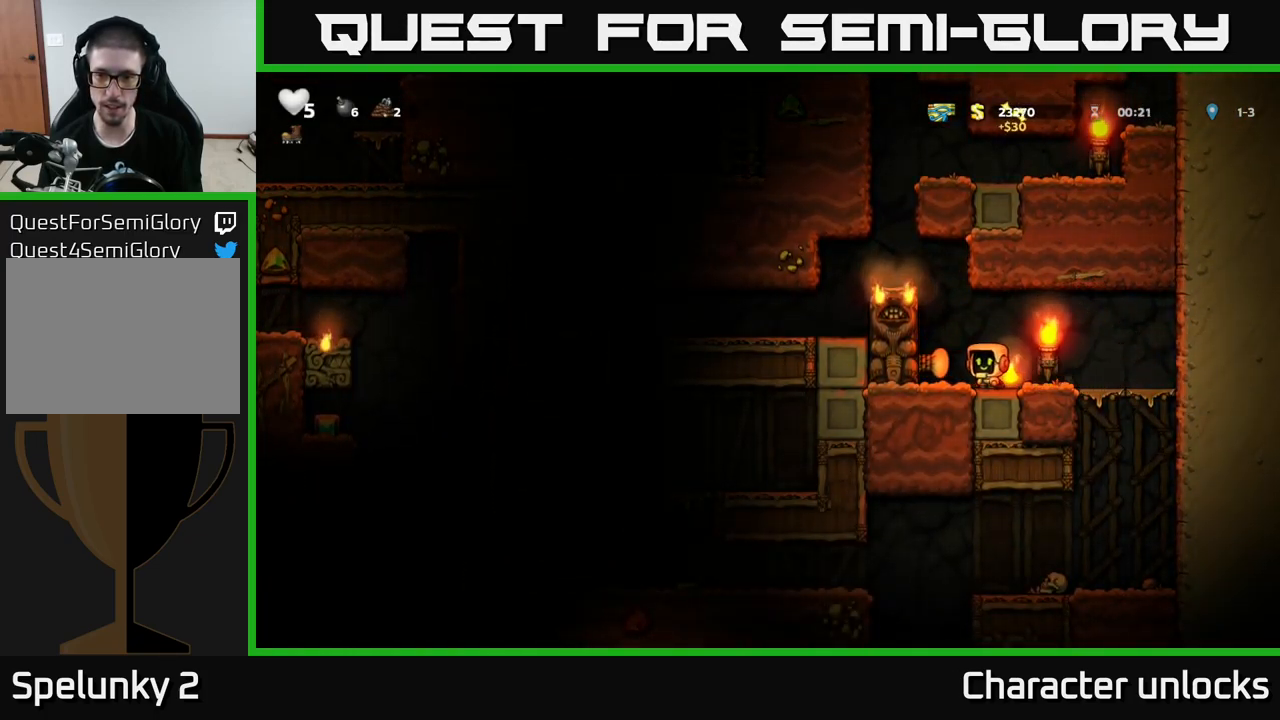
{"buttons": [], "left_stick": "center", "events": [[50, "X", "up"], [67, "DPAD_DOWN", "up"], [150, "A", "down"], [217, "DPAD_RIGHT", "down"], [267, "A", "up"], [300, "DPAD_RIGHT", "up"]]}
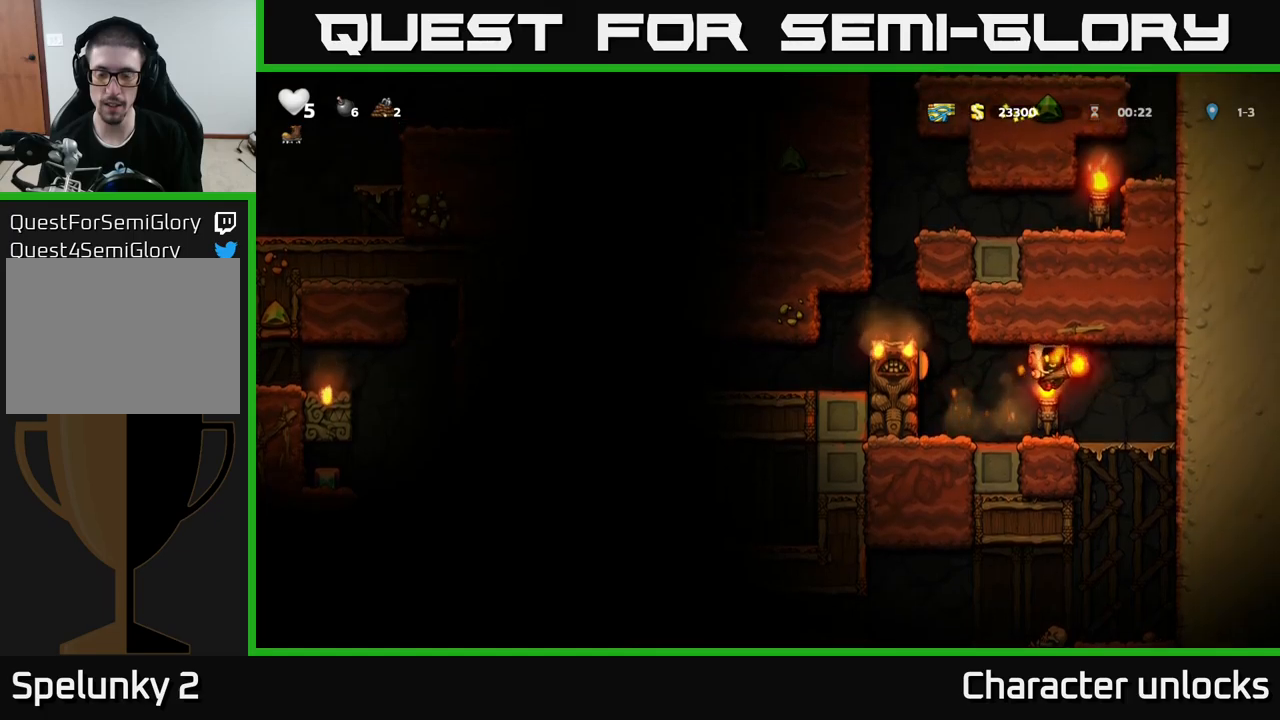
{"buttons": [], "left_stick": "center", "events": []}
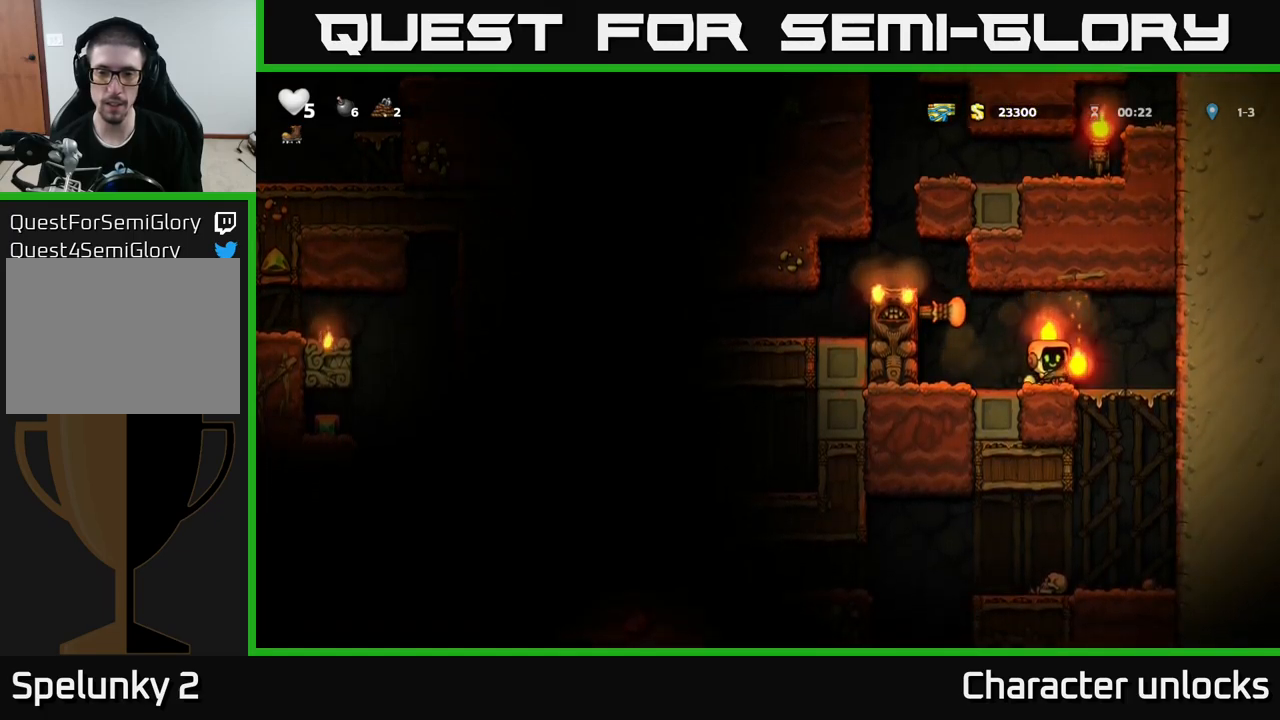
{"buttons": ["A", "DPAD_LEFT"], "left_stick": "center", "events": [[17, "DPAD_LEFT", "down"], [184, "A", "down"], [350, "A", "up"], [484, "A", "down"]]}
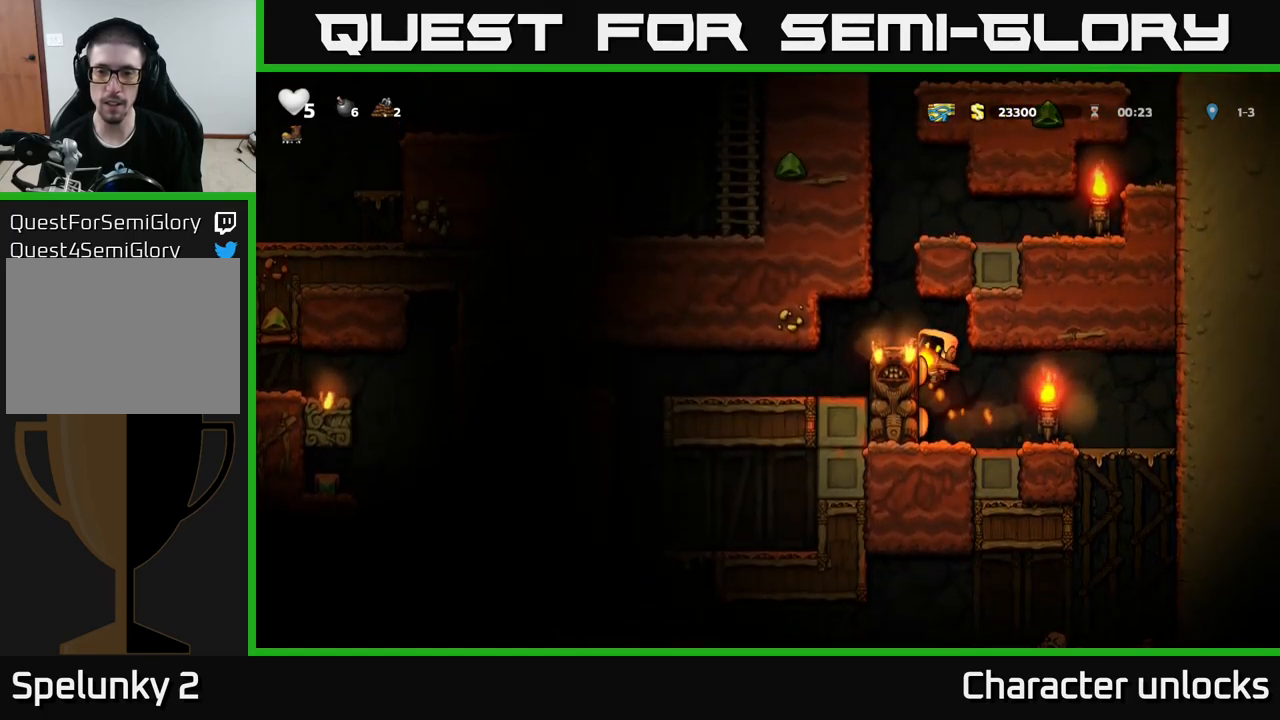
{"buttons": ["A"], "left_stick": "center", "events": [[84, "A", "up"], [167, "DPAD_LEFT", "up"], [484, "A", "down"]]}
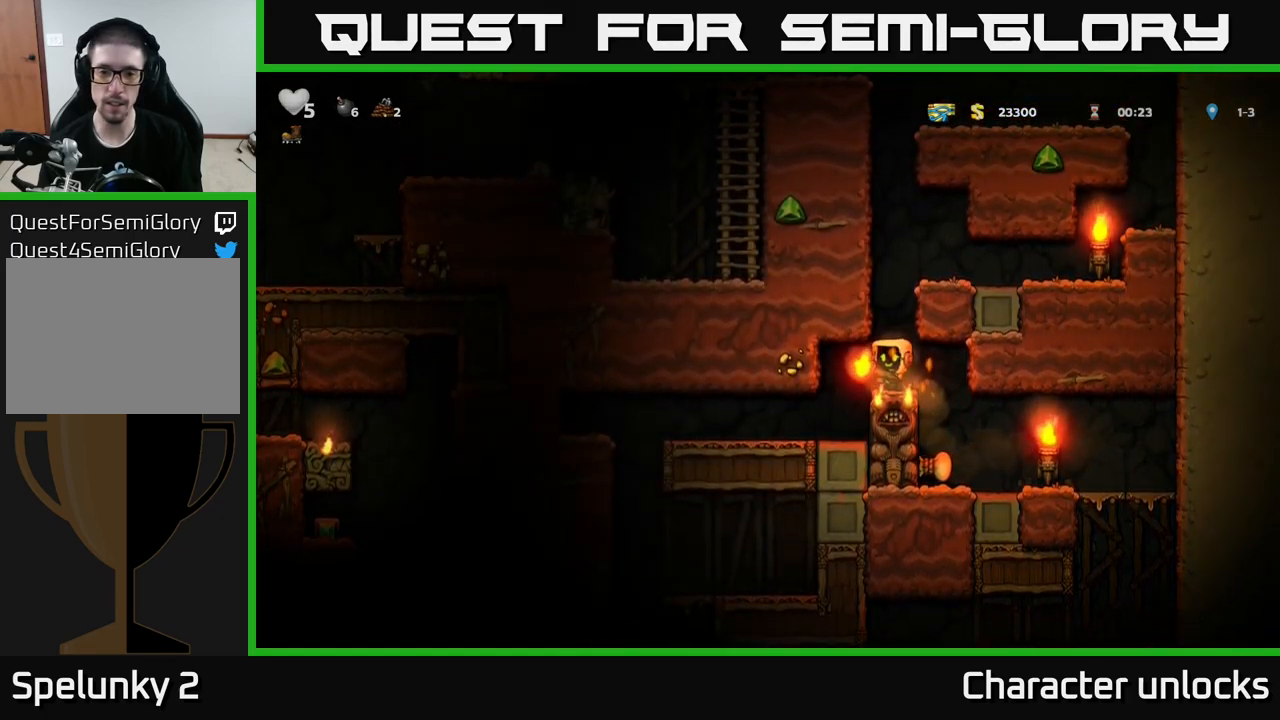
{"buttons": ["DPAD_RIGHT"], "left_stick": "center", "events": [[167, "DPAD_RIGHT", "down"], [184, "A", "up"], [334, "A", "down"], [450, "A", "up"]]}
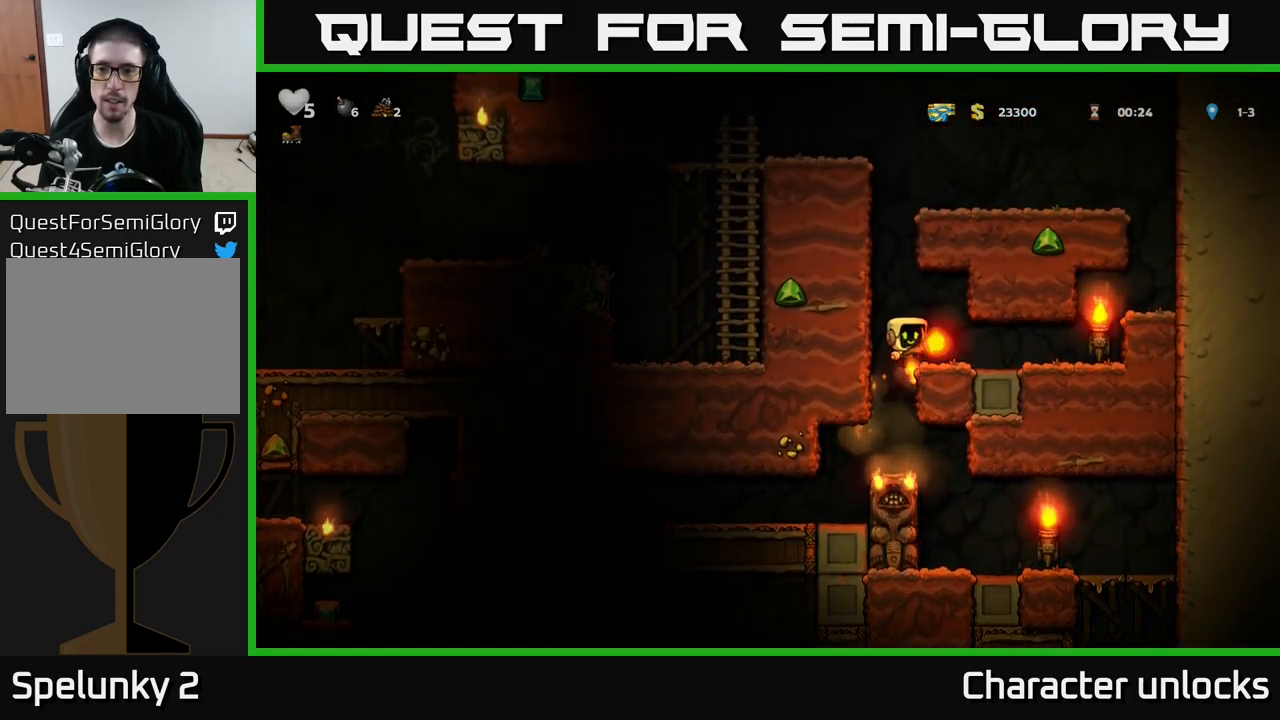
{"buttons": ["A", "DPAD_RIGHT"], "left_stick": "center", "events": [[400, "A", "down"]]}
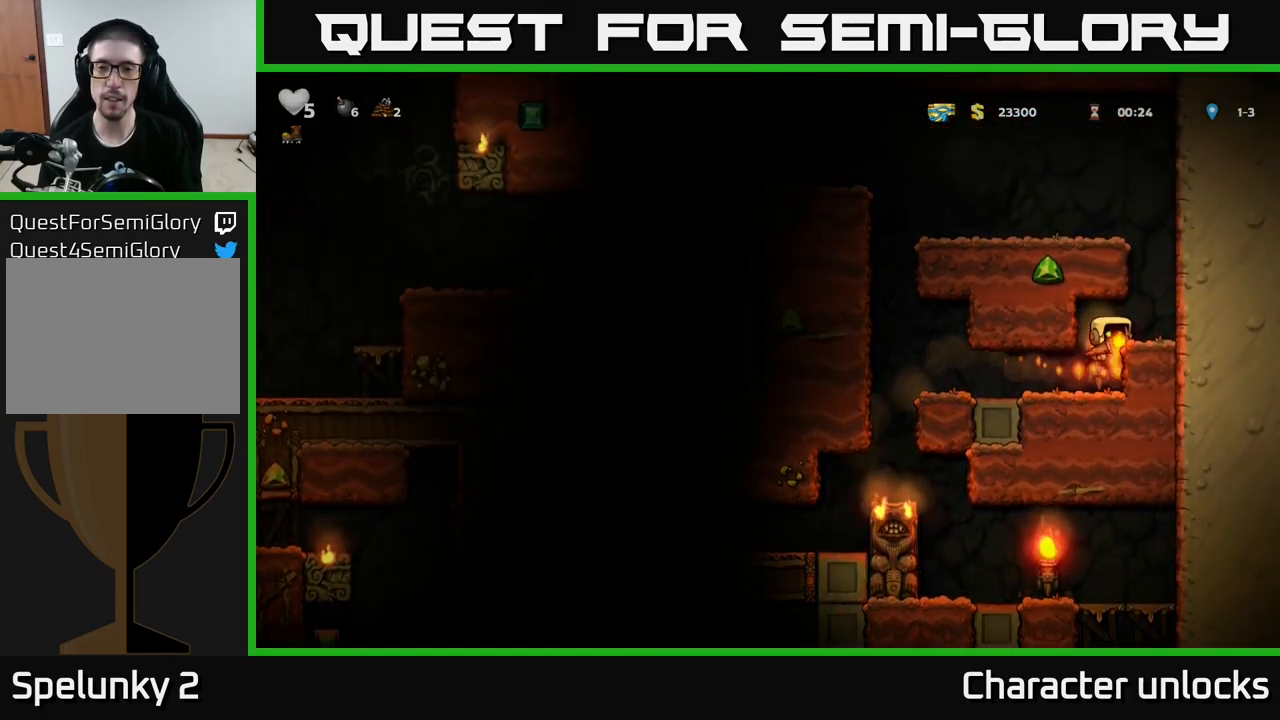
{"buttons": ["DPAD_LEFT"], "left_stick": "center", "events": [[17, "A", "up"], [267, "A", "down"], [300, "DPAD_RIGHT", "up"], [350, "DPAD_LEFT", "down"], [434, "A", "up"]]}
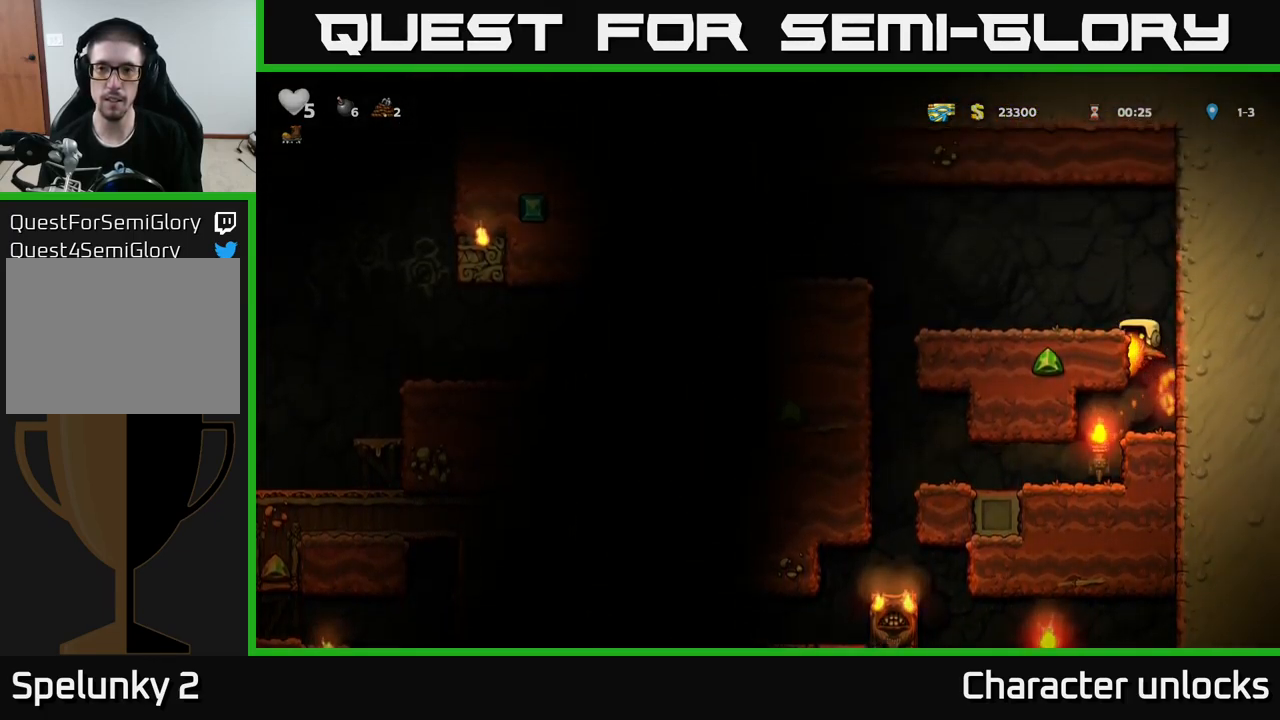
{"buttons": ["A", "DPAD_LEFT"], "left_stick": "center", "events": [[50, "A", "down"], [200, "A", "up"], [467, "A", "down"]]}
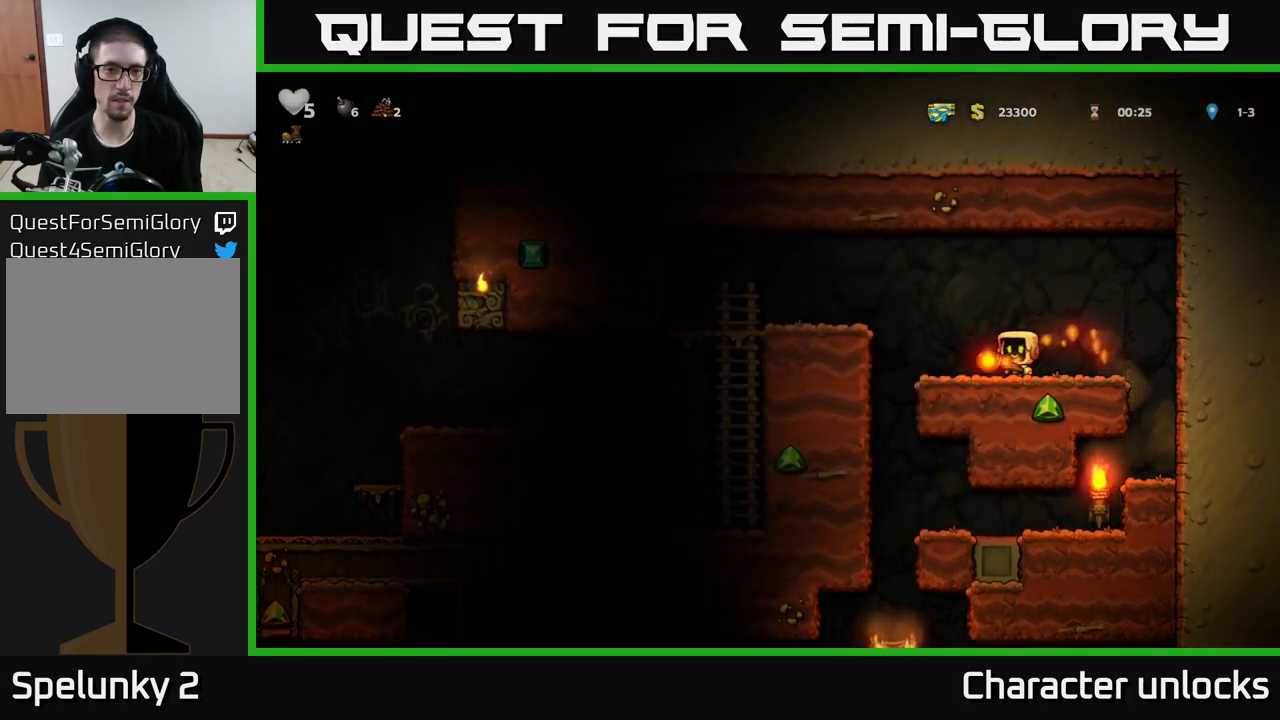
{"buttons": ["DPAD_LEFT"], "left_stick": "center", "events": [[150, "A", "up"]]}